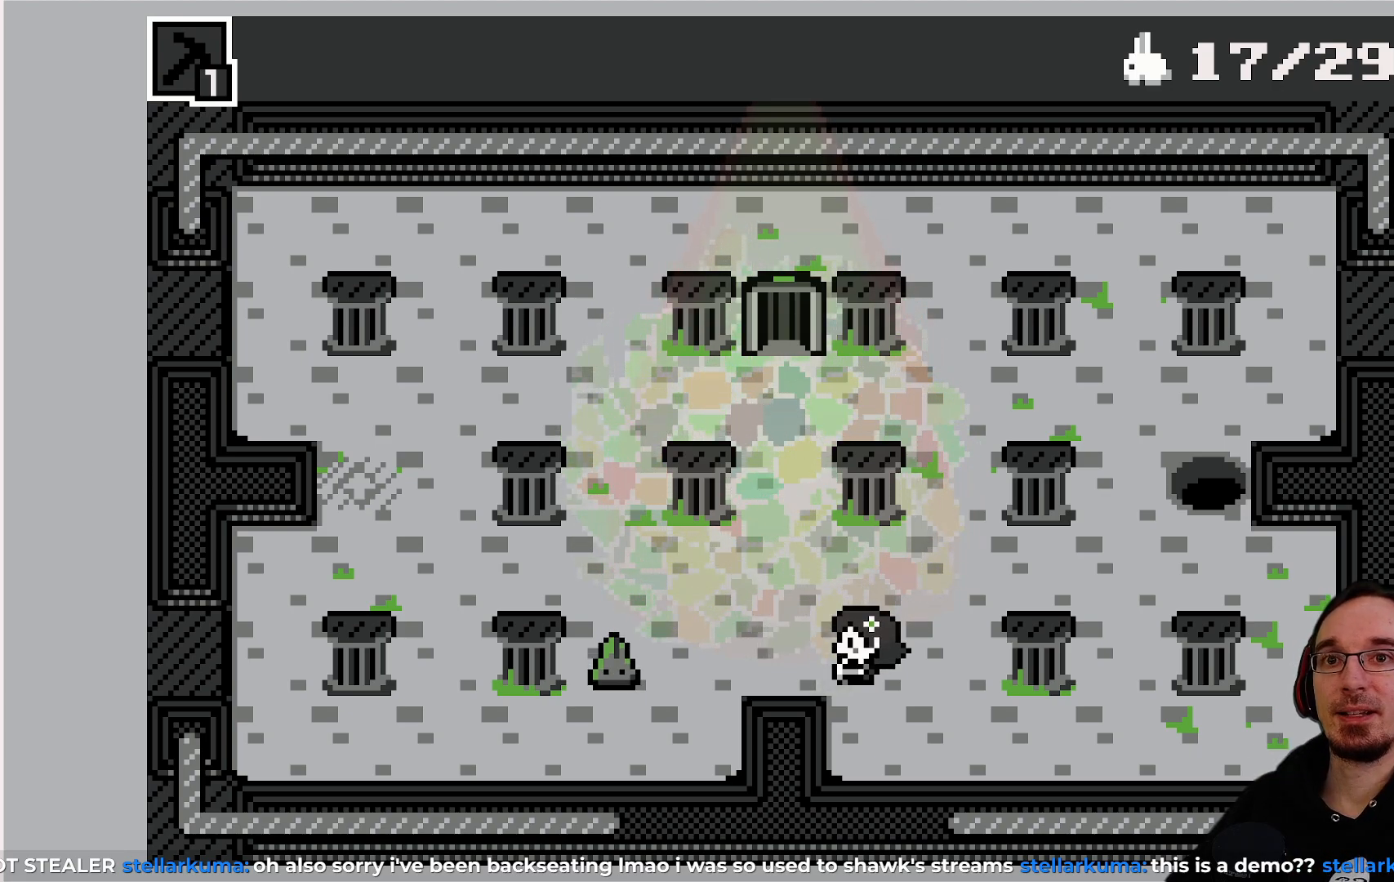
Gameplay with a controller (PlayStation layout); each line is a JSON object with the inputs held at the frame after it. "events" lists button and stick changes between this image and that frame as [ms after this image, input, new state], when the widget could be followed in between. Not read: L3 R3 right_stick.
{"buttons": [], "left_stick": "center", "events": [[133, "DPAD_UP", "down"], [233, "DPAD_UP", "up"]]}
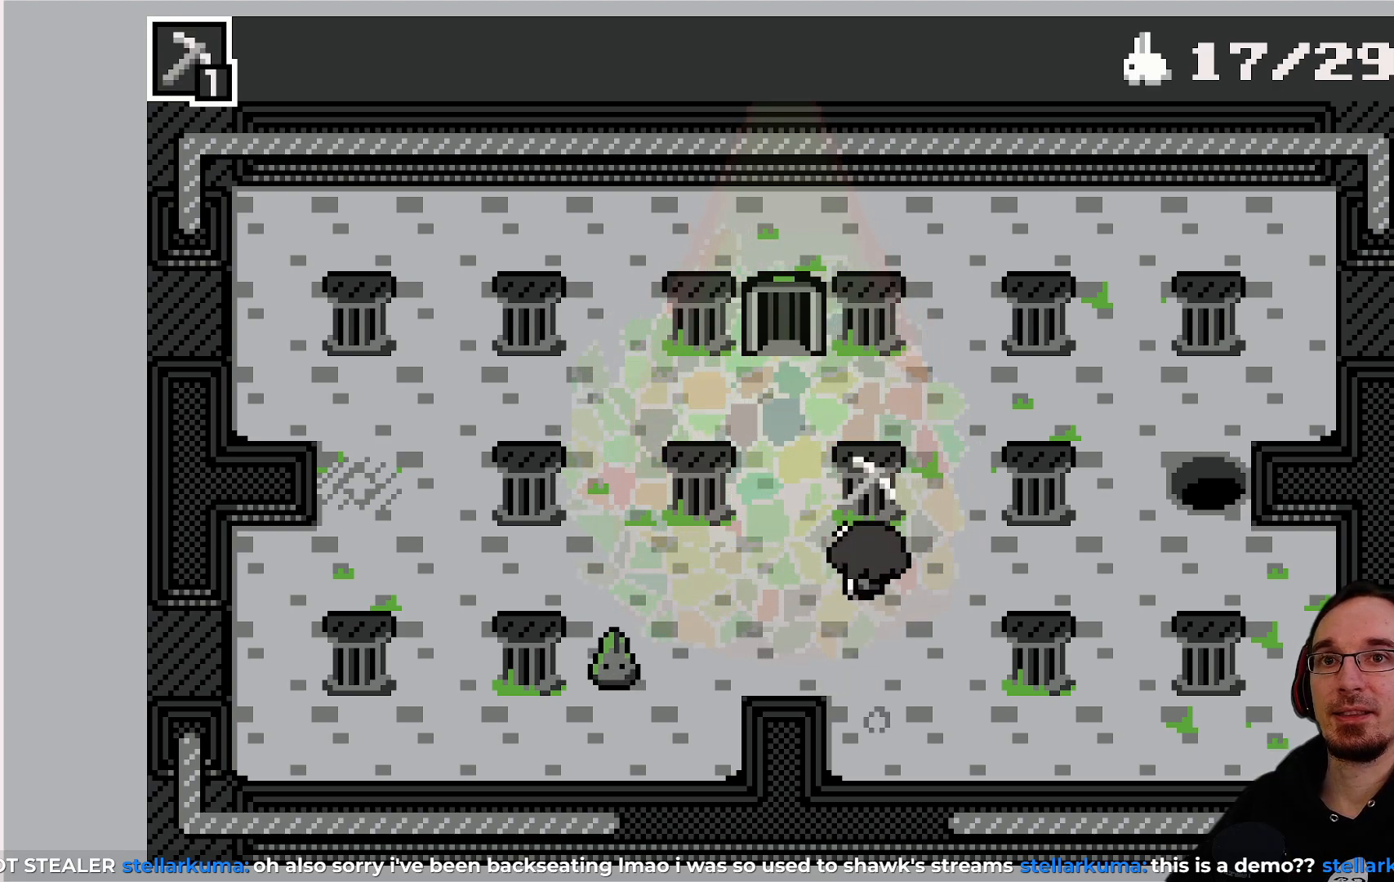
{"buttons": ["DPAD_RIGHT"], "left_stick": "center", "events": [[83, "DPAD_RIGHT", "down"]]}
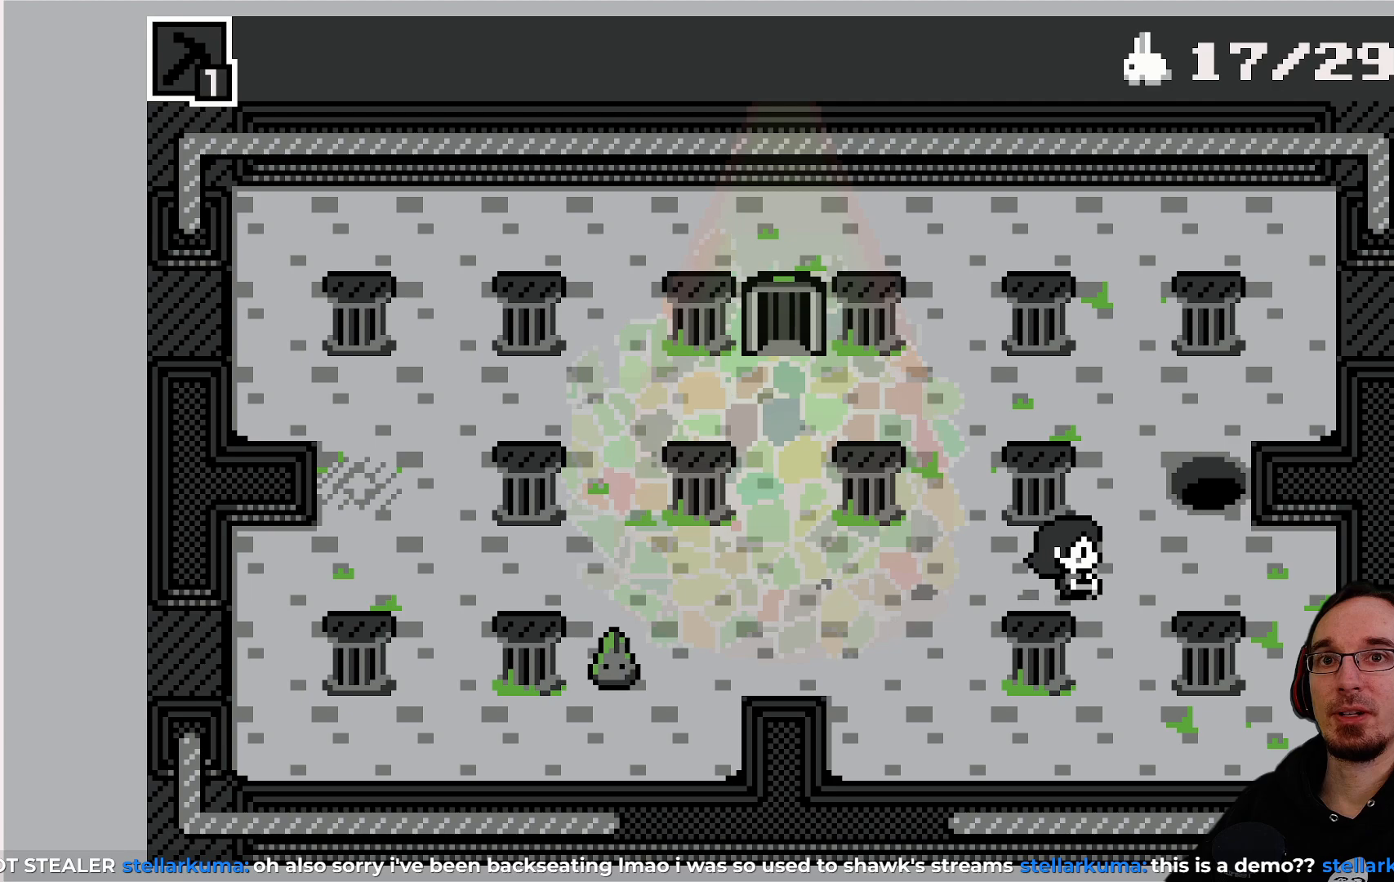
{"buttons": [], "left_stick": "center", "events": [[317, "DPAD_RIGHT", "up"]]}
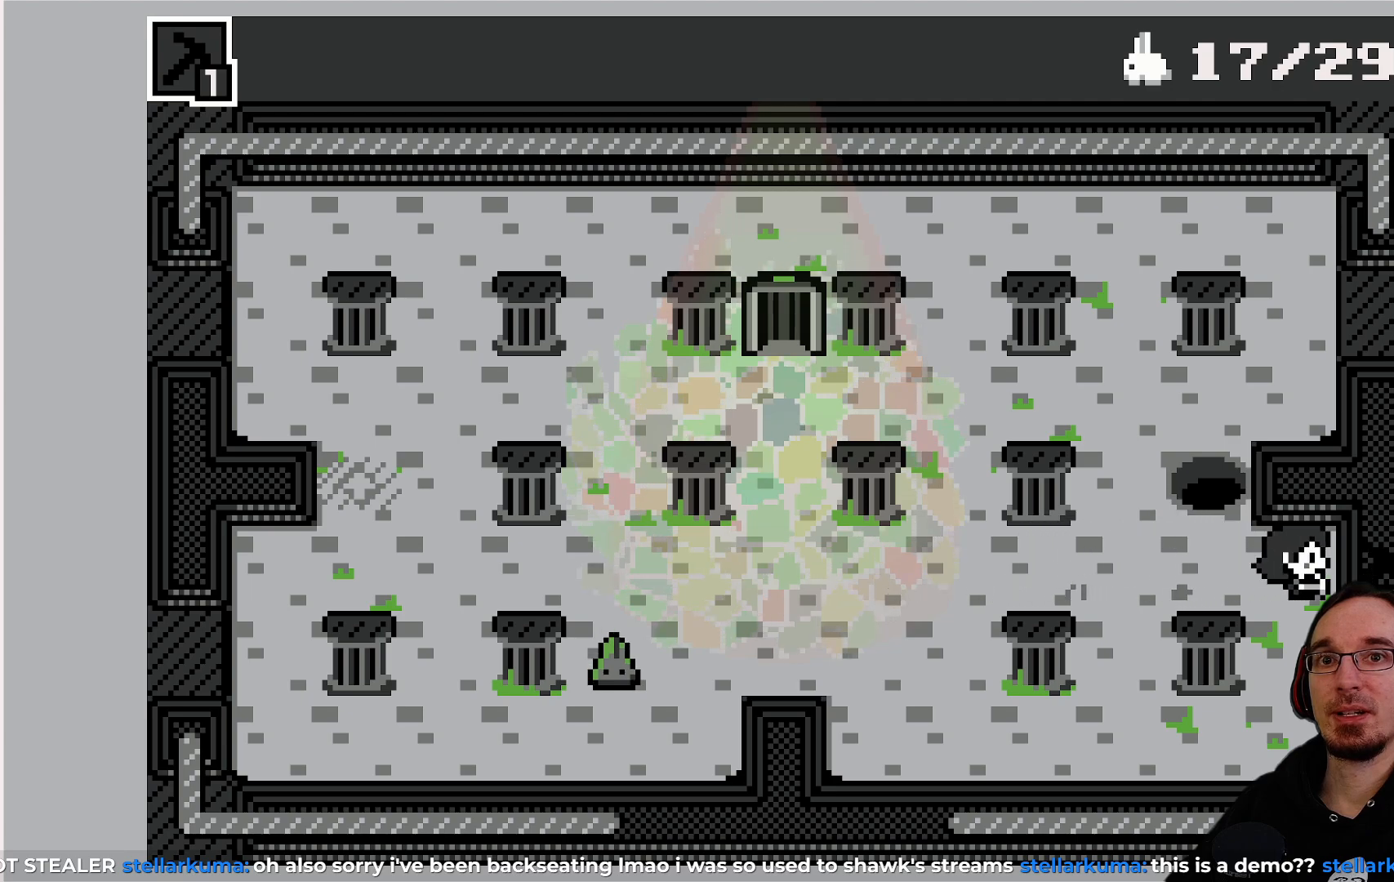
{"buttons": [], "left_stick": "center", "events": [[17, "DPAD_DOWN", "down"], [100, "DPAD_DOWN", "up"], [283, "DPAD_RIGHT", "down"], [417, "DPAD_RIGHT", "up"]]}
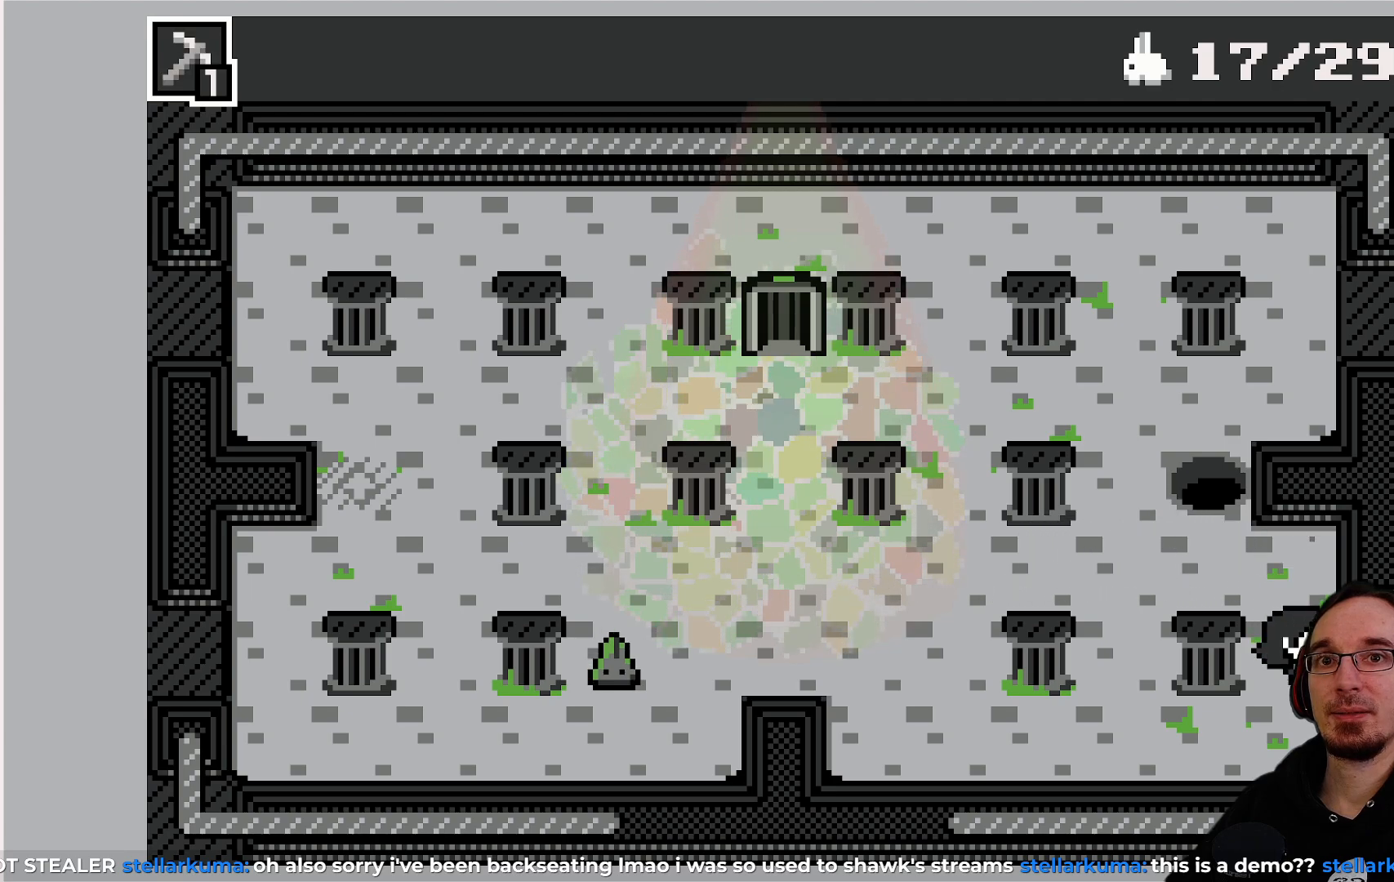
{"buttons": [], "left_stick": "center", "events": [[250, "CROSS", "down"], [383, "CROSS", "up"]]}
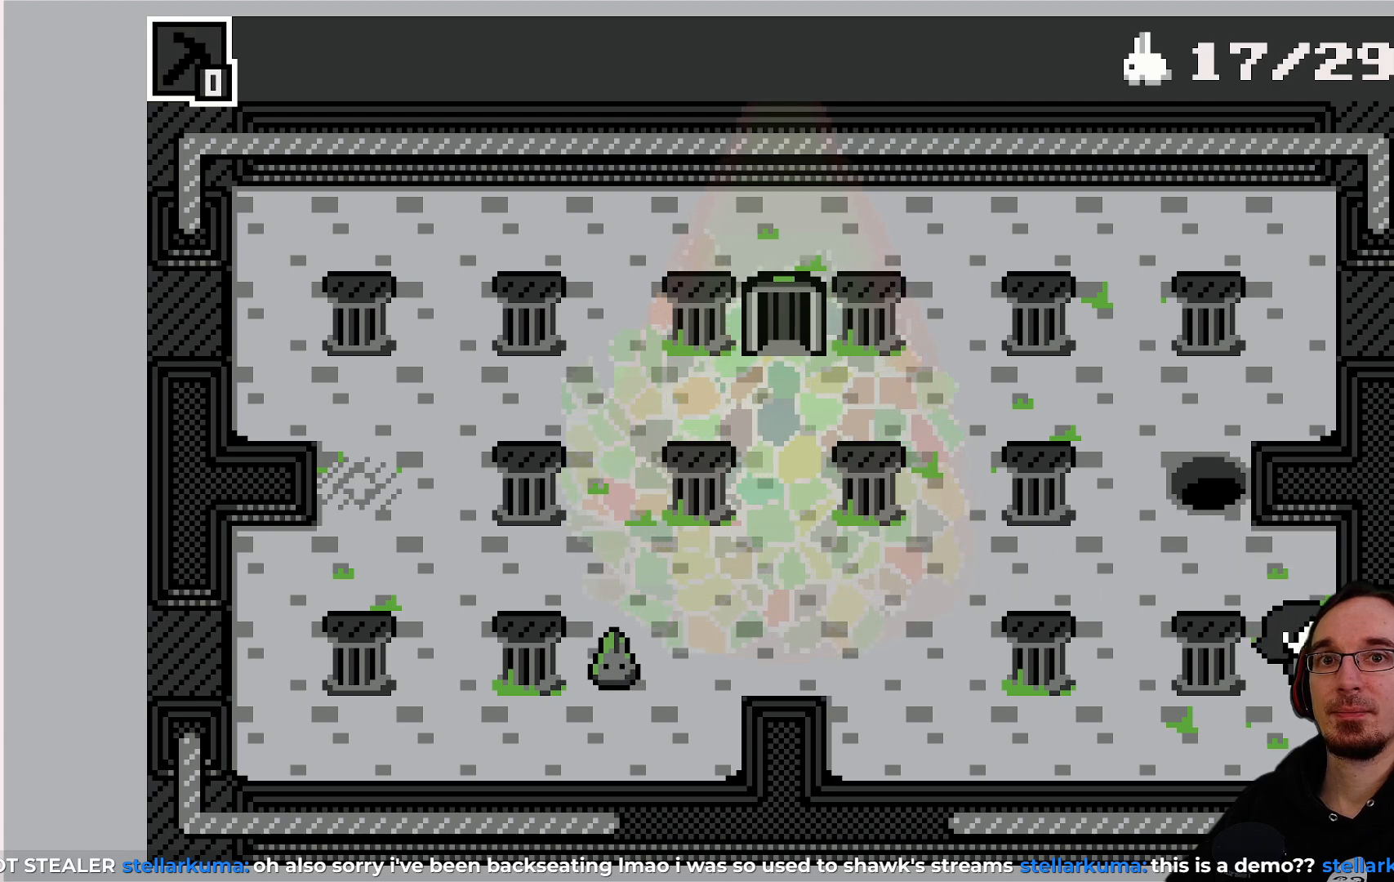
{"buttons": ["DPAD_RIGHT"], "left_stick": "center", "events": [[133, "DPAD_RIGHT", "down"]]}
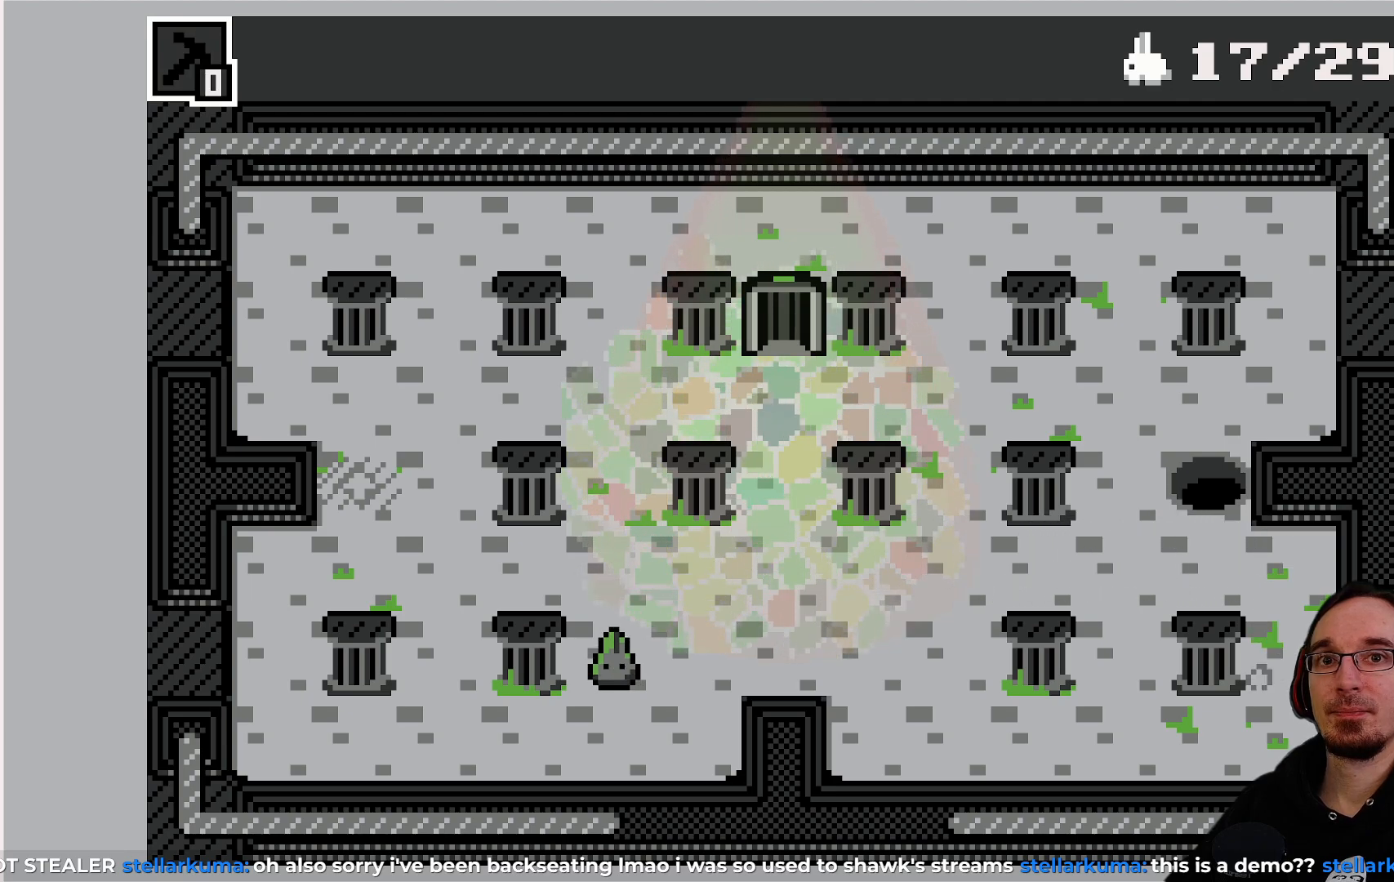
{"buttons": [], "left_stick": "center", "events": [[233, "DPAD_RIGHT", "up"]]}